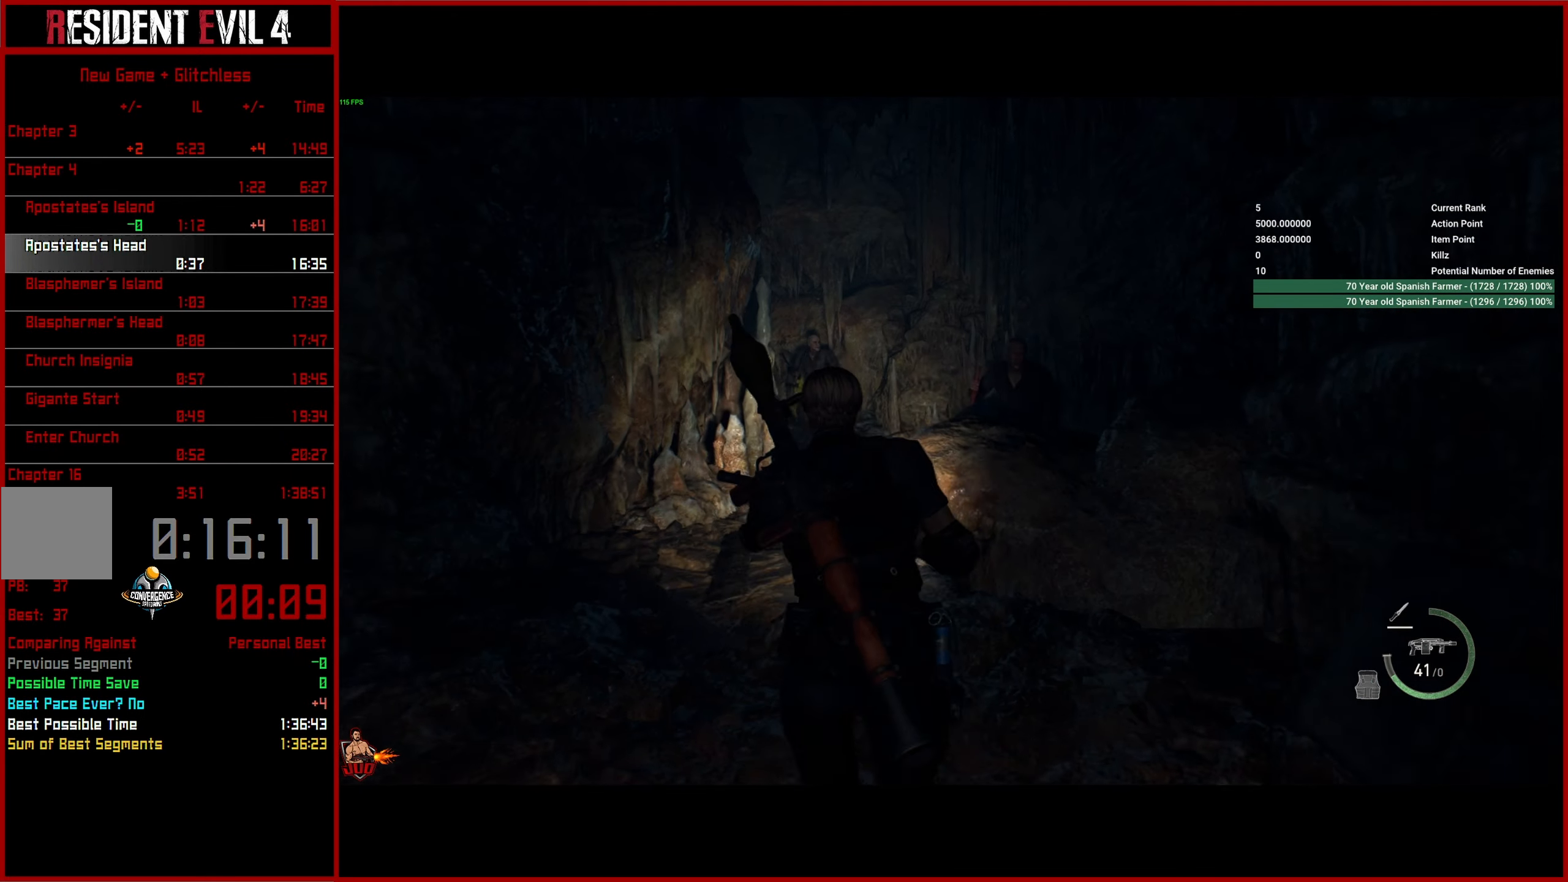
Gameplay with a controller (PlayStation layout); each line is a JSON object with the inputs held at the frame after it. "events" lists button and stick changes between this image and that frame as [ms after this image, input, new state], when the widget could be followed in between.
{"buttons": [], "left_stick": "up", "right_stick": "left", "events": [[117, "right_stick", "left"]]}
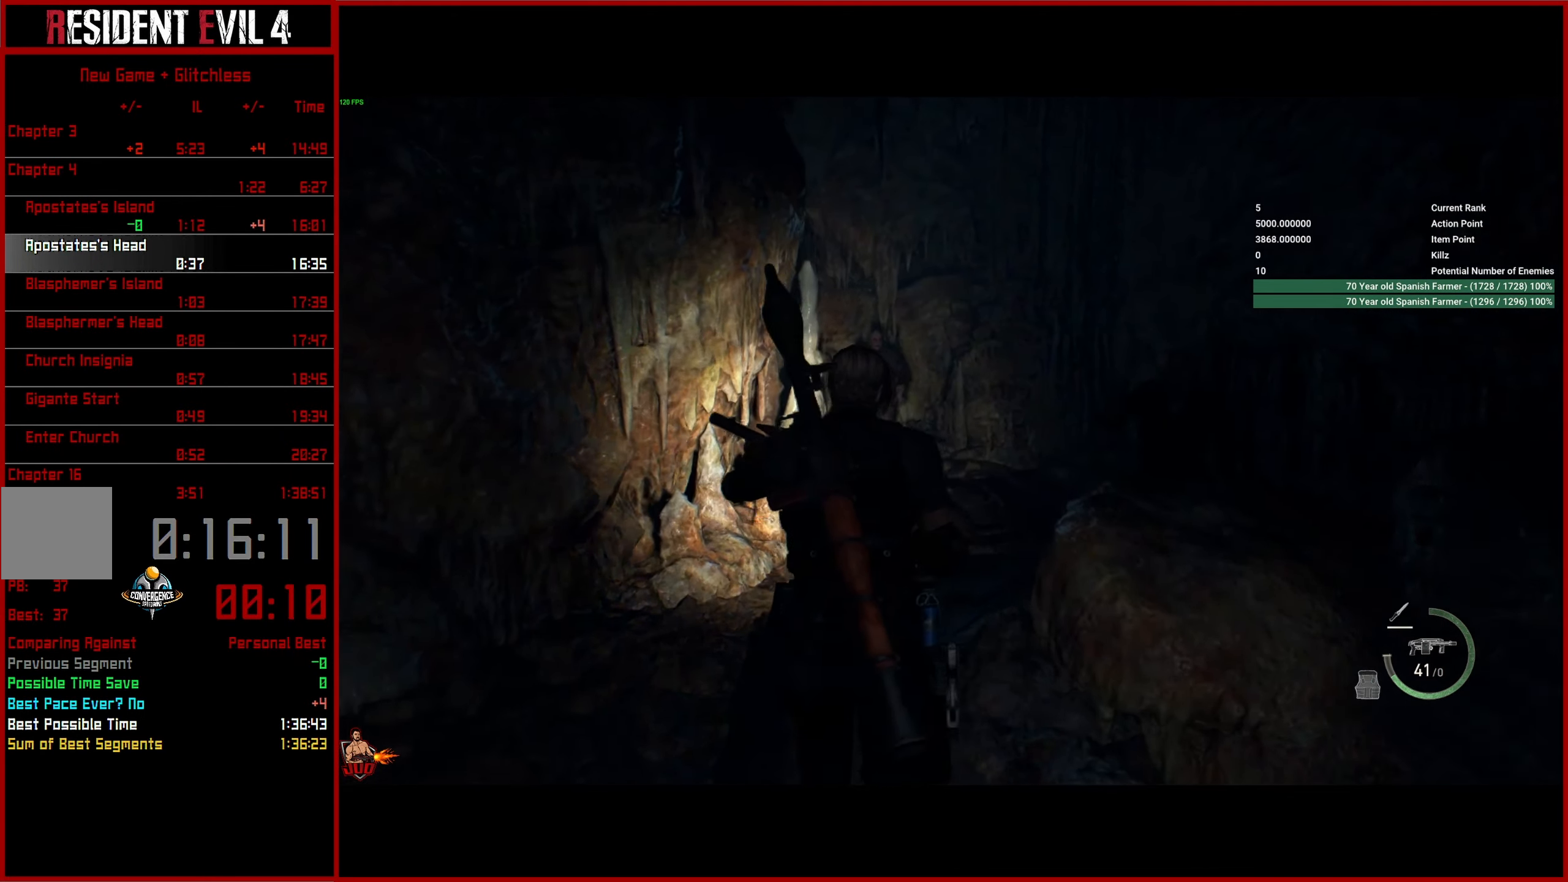
{"buttons": [], "left_stick": "up", "right_stick": "down-left", "events": [[500, "right_stick", "down-left"]]}
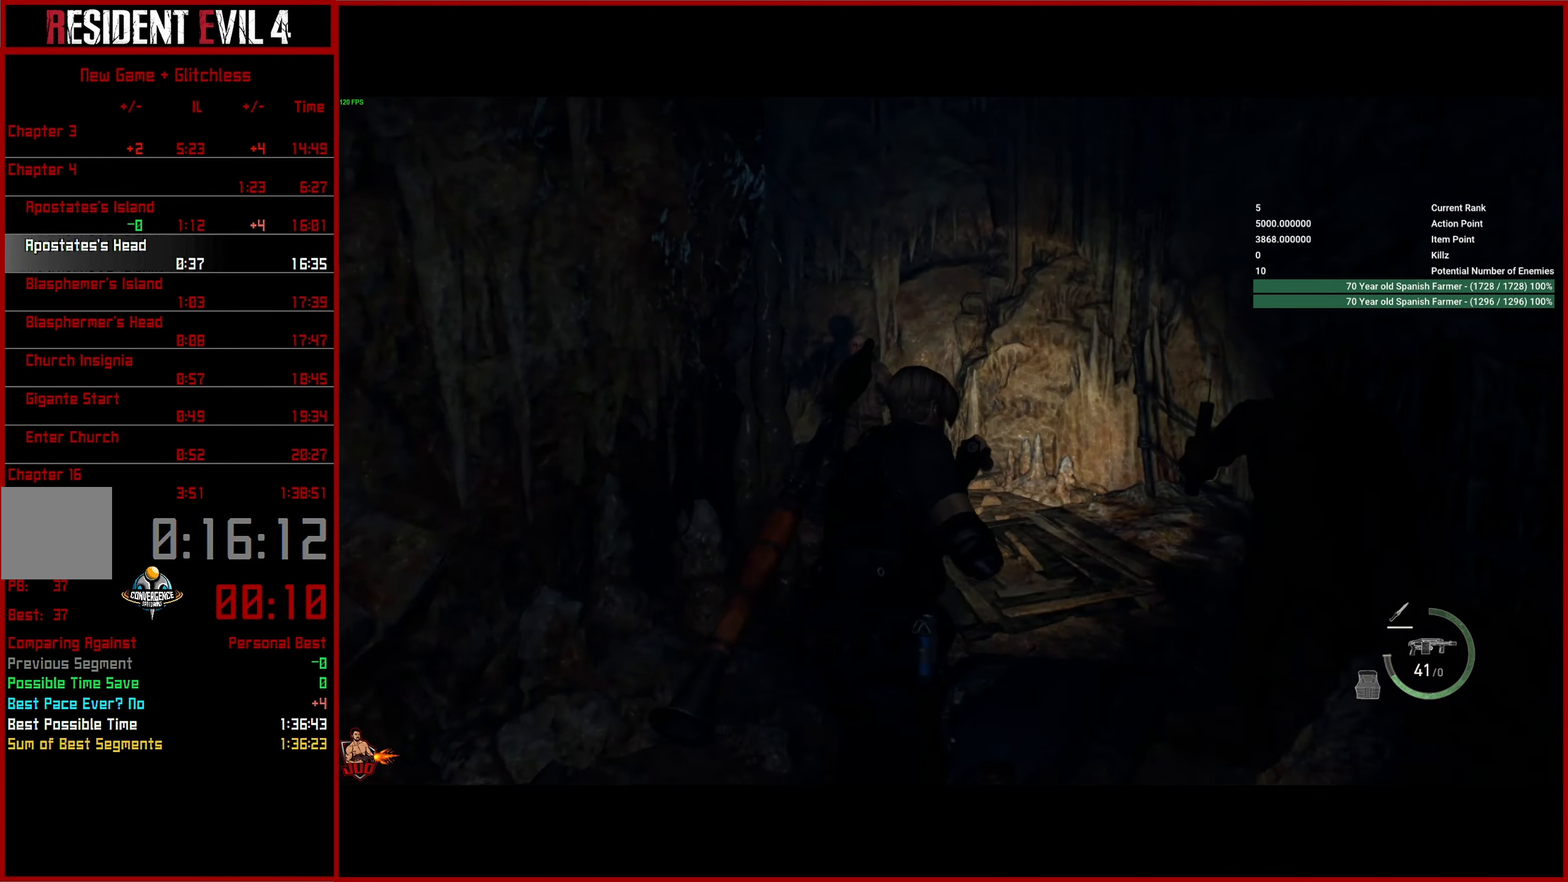
{"buttons": [], "left_stick": "up", "right_stick": "down-left", "events": []}
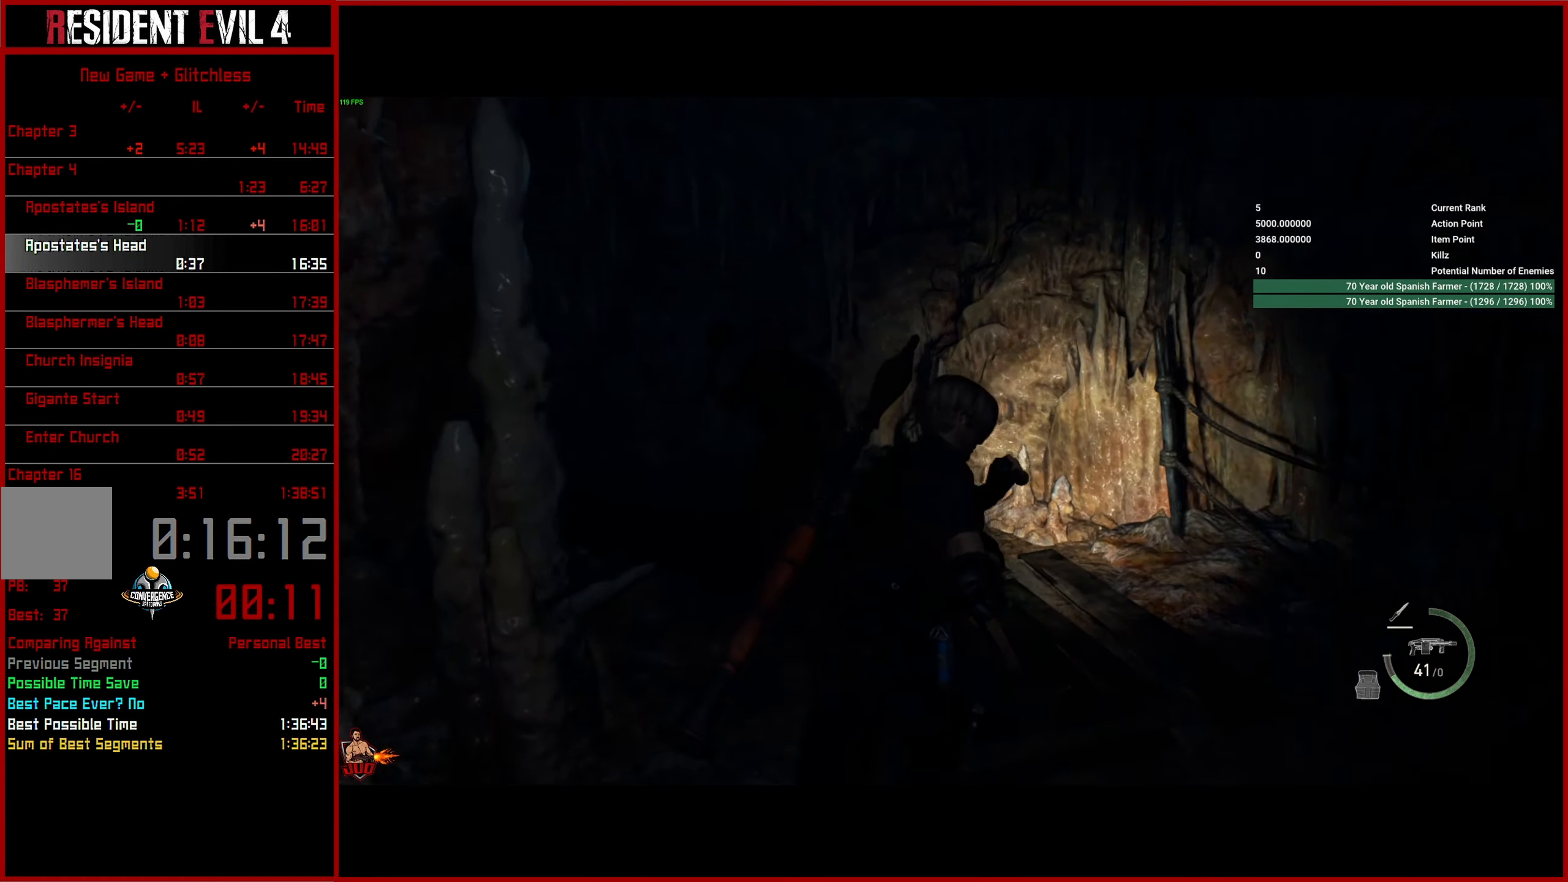
{"buttons": [], "left_stick": "up-left", "right_stick": "left", "events": [[450, "right_stick", "left"], [500, "left_stick", "up-left"]]}
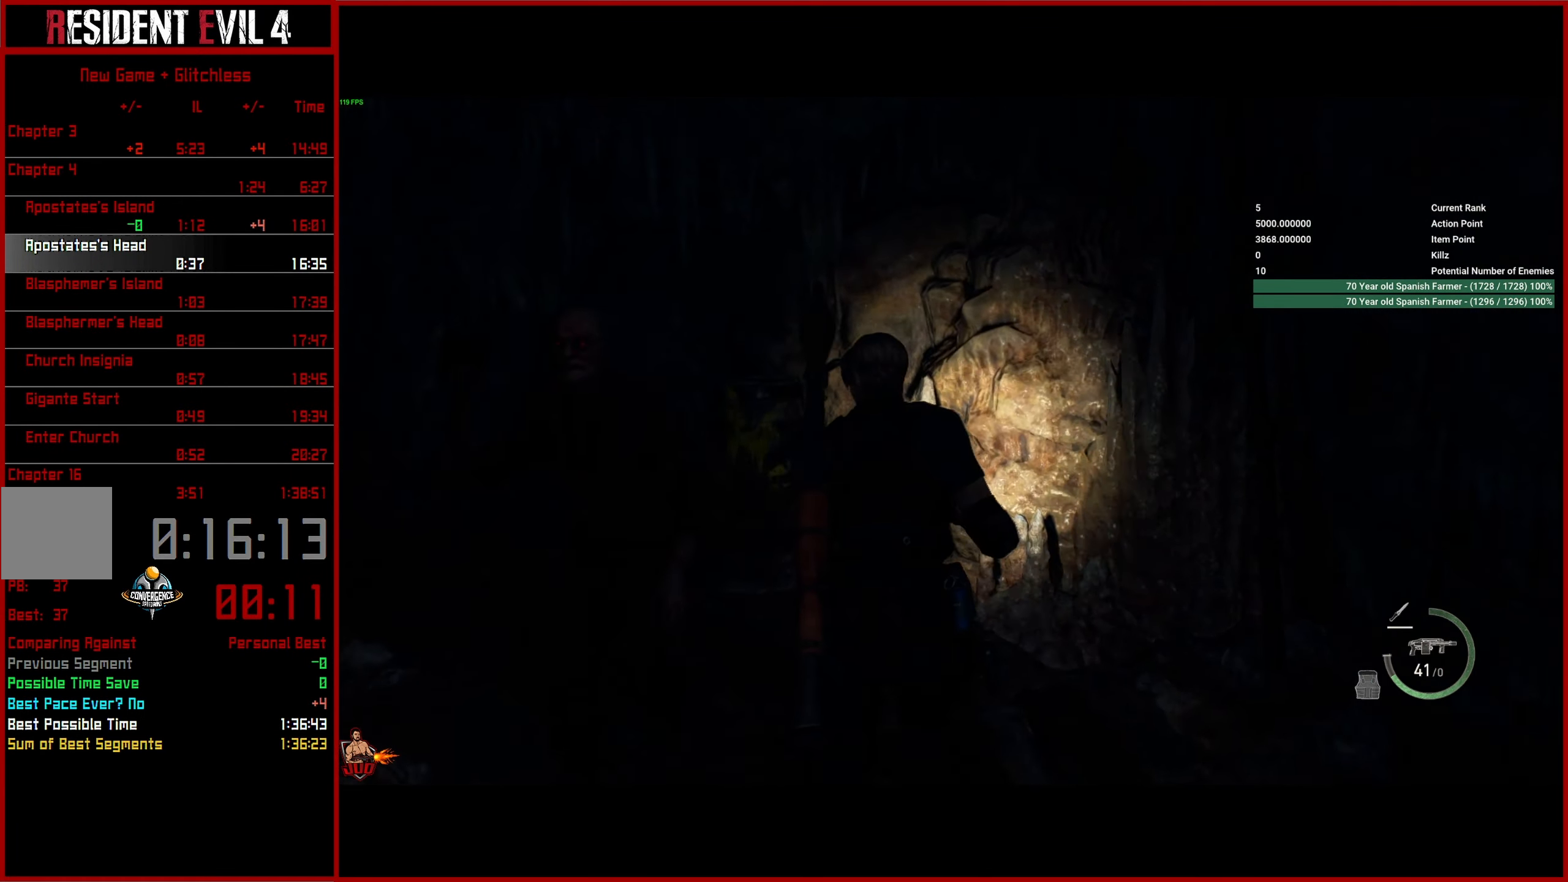
{"buttons": [], "left_stick": "up-left", "right_stick": "left", "events": []}
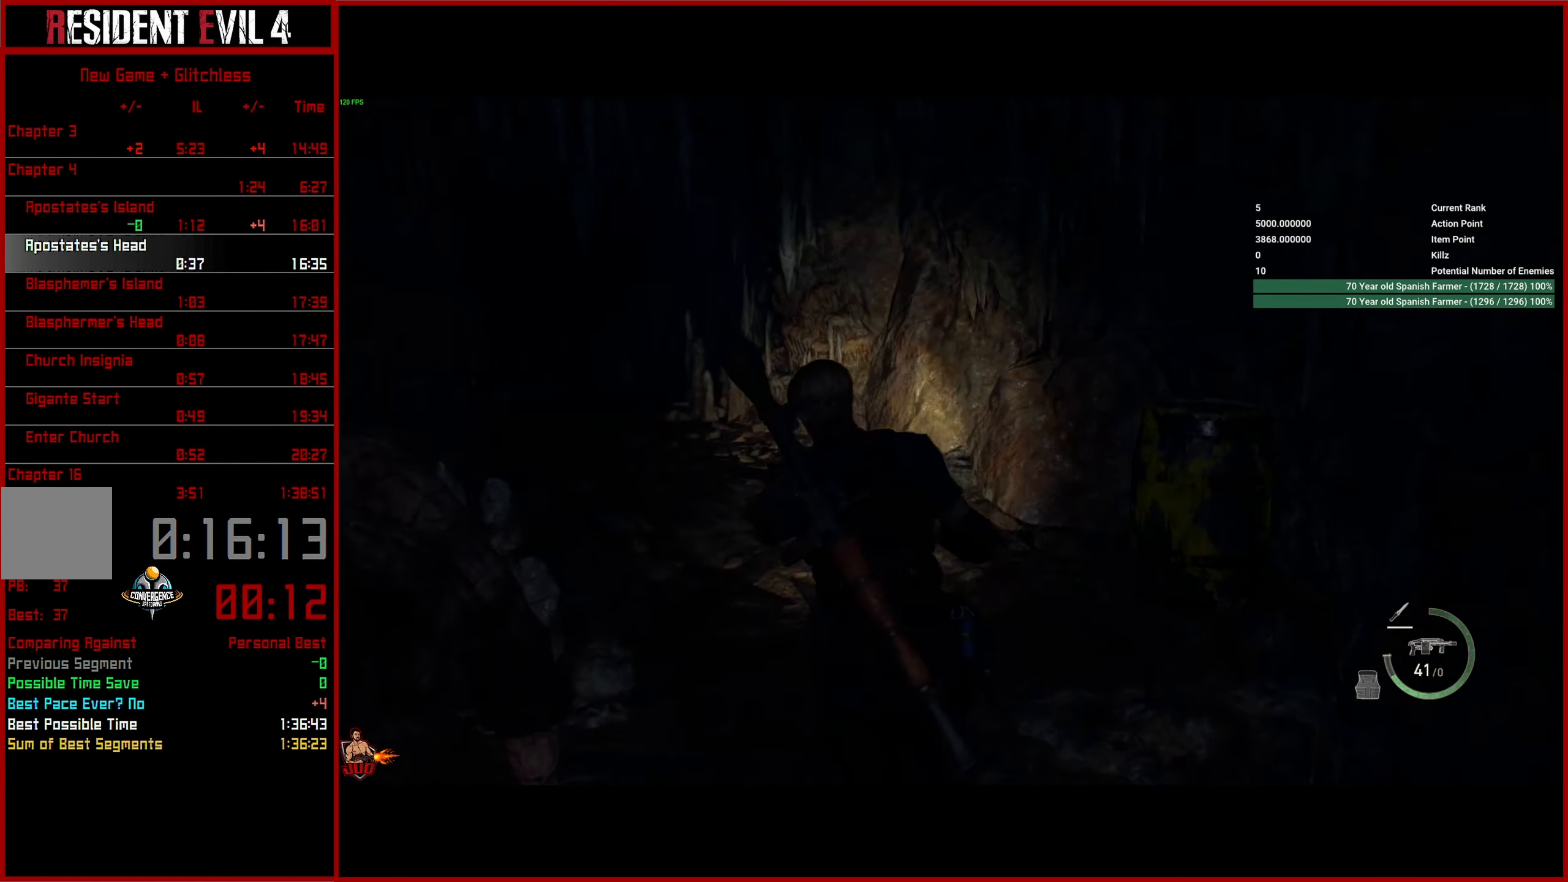
{"buttons": [], "left_stick": "up-left", "right_stick": "left", "events": []}
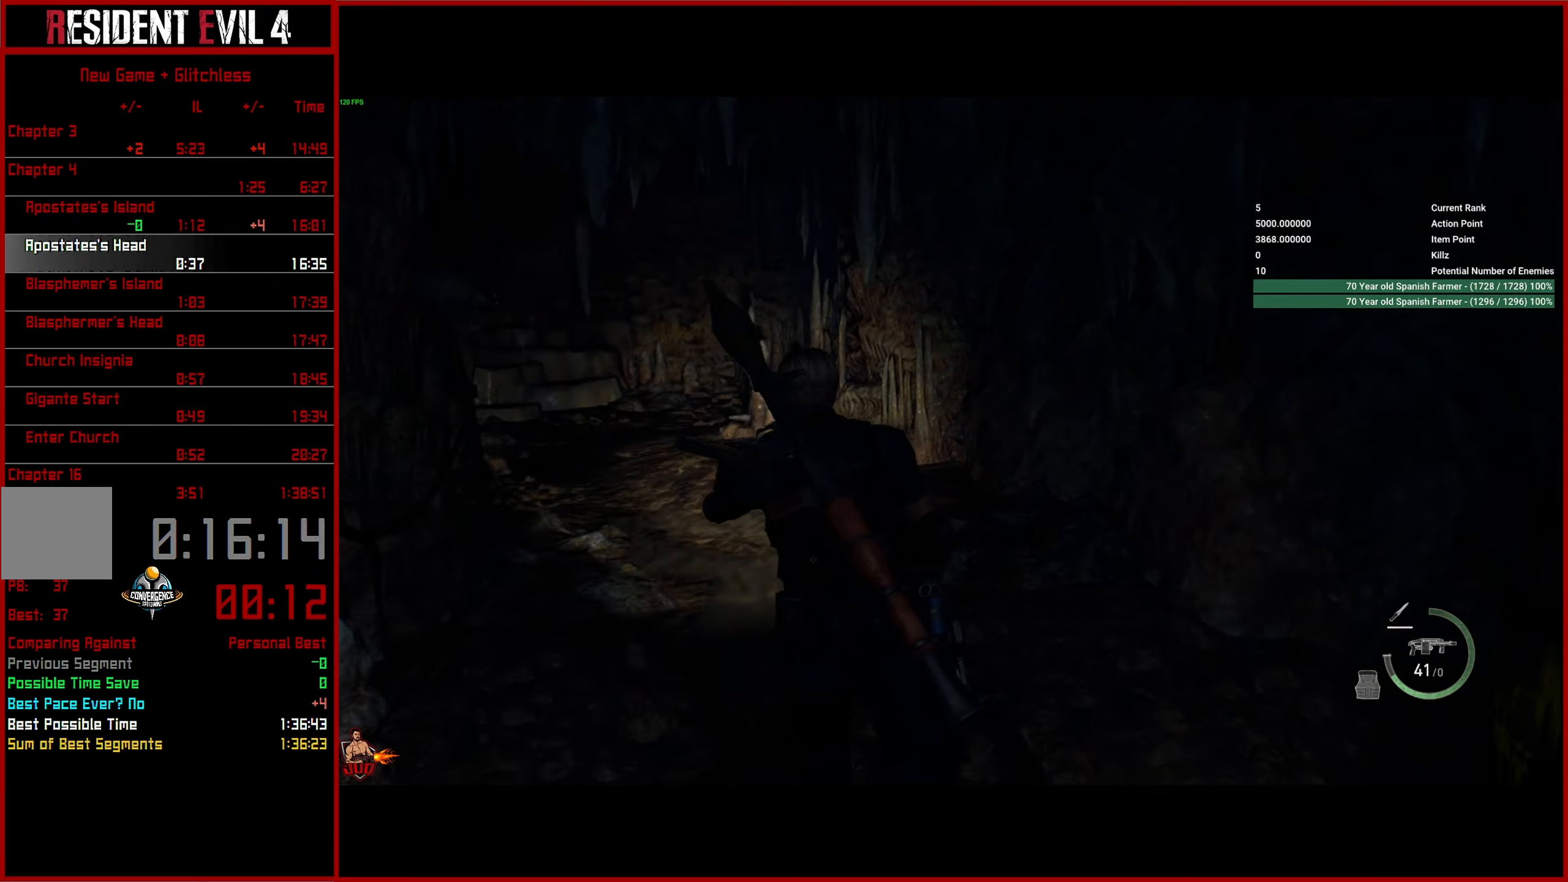
{"buttons": [], "left_stick": "up-left", "right_stick": "center", "events": [[266, "right_stick", "center"]]}
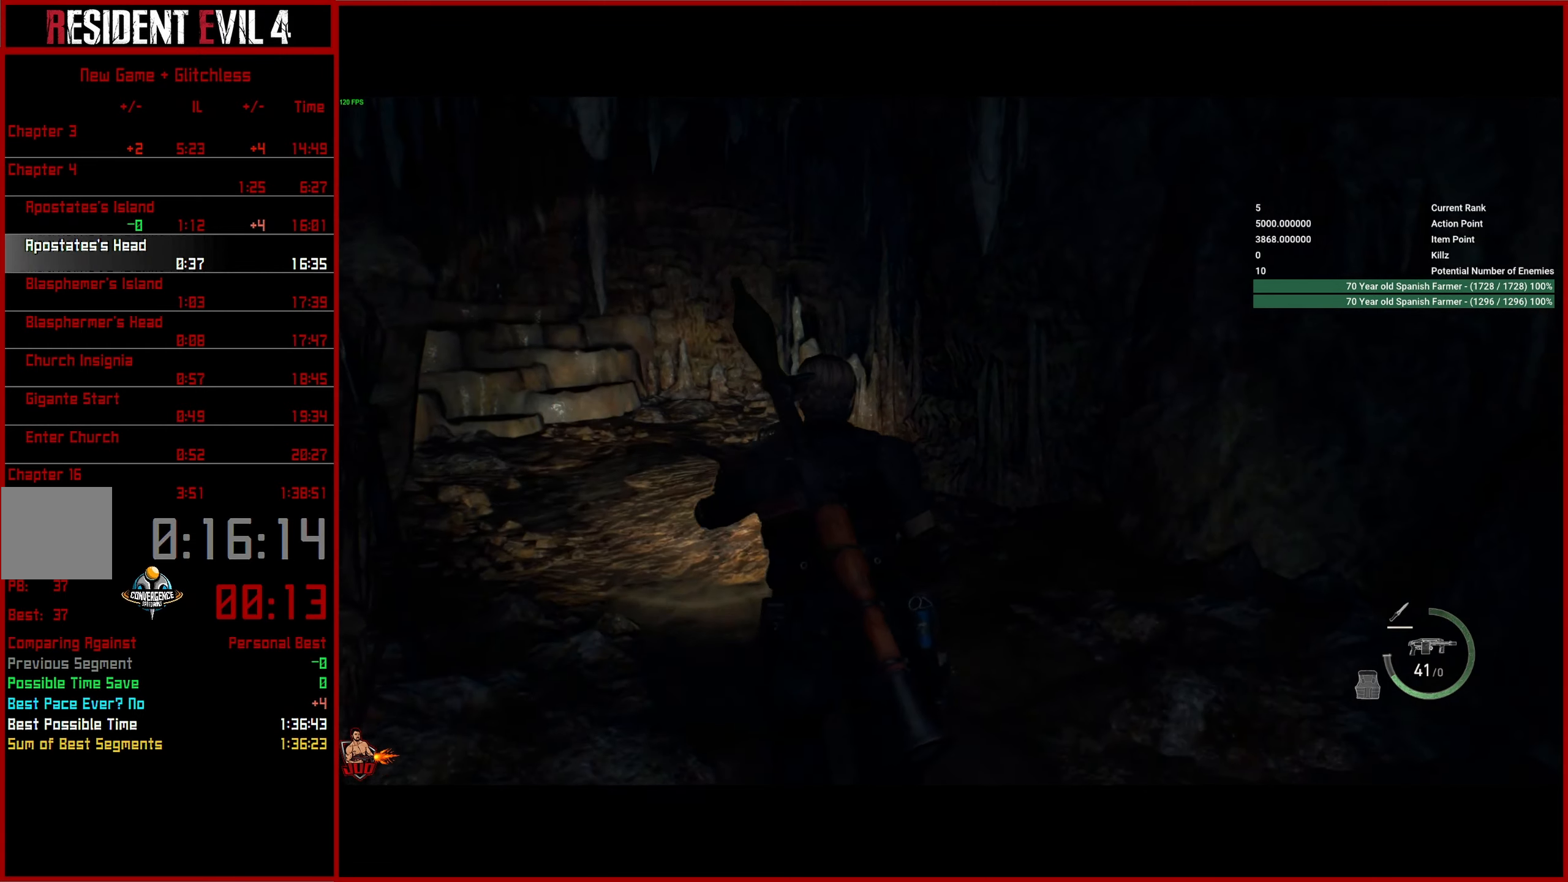
{"buttons": [], "left_stick": "up", "right_stick": "center", "events": [[466, "left_stick", "up"]]}
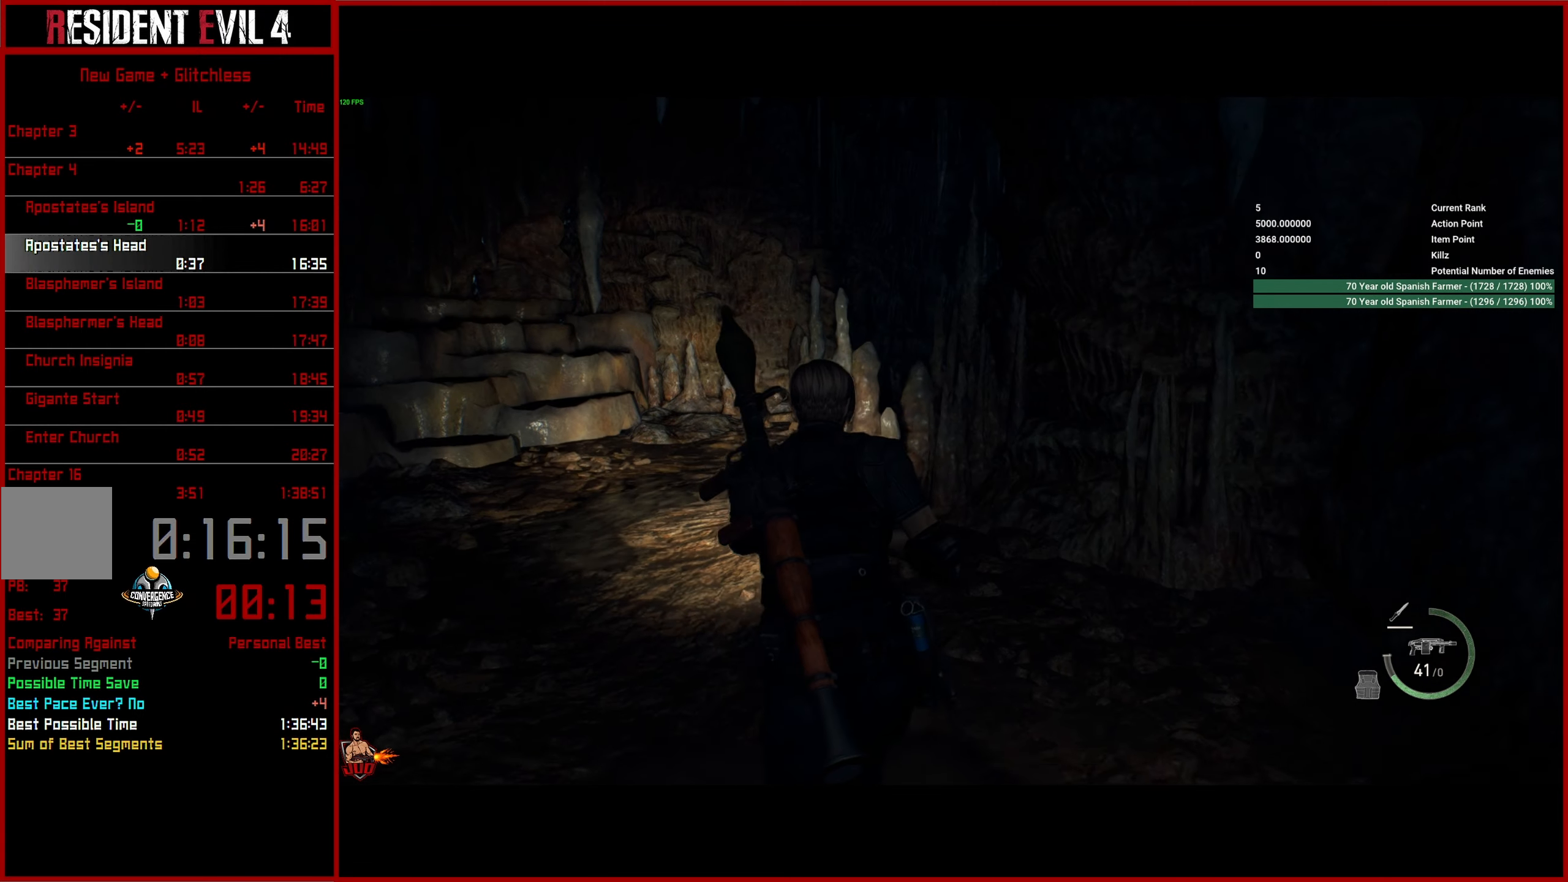
{"buttons": [], "left_stick": "up", "right_stick": "right", "events": [[483, "right_stick", "right"]]}